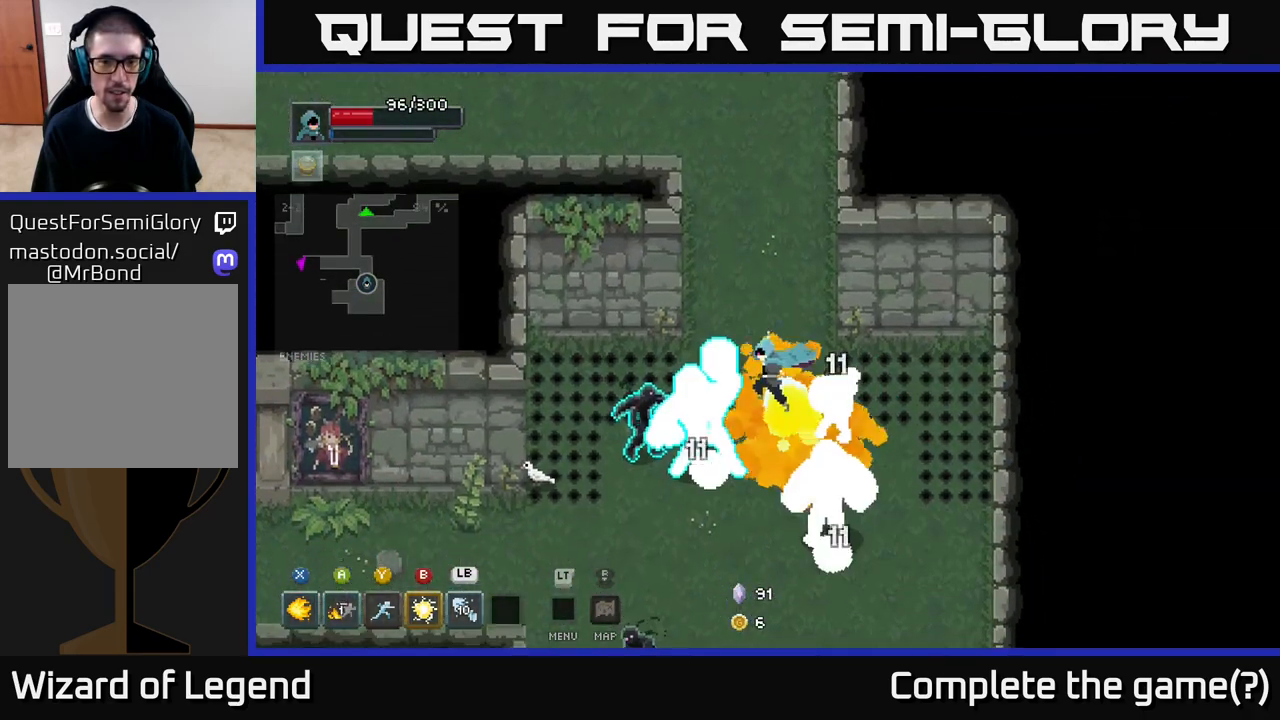
Gameplay with a controller (Xbox layout); each line is a JSON object with the inputs held at the frame after it. "events" lists button and stick changes between this image and that frame as [ms after this image, input, new state], when the widget could be followed in between.
{"buttons": ["A"], "left_stick": "up", "right_stick": "center", "events": [[150, "A", "down"], [167, "X", "up"], [167, "left_stick", "up-left"], [217, "left_stick", "up"], [233, "A", "up"], [300, "A", "down"], [383, "A", "up"], [417, "A", "down"]]}
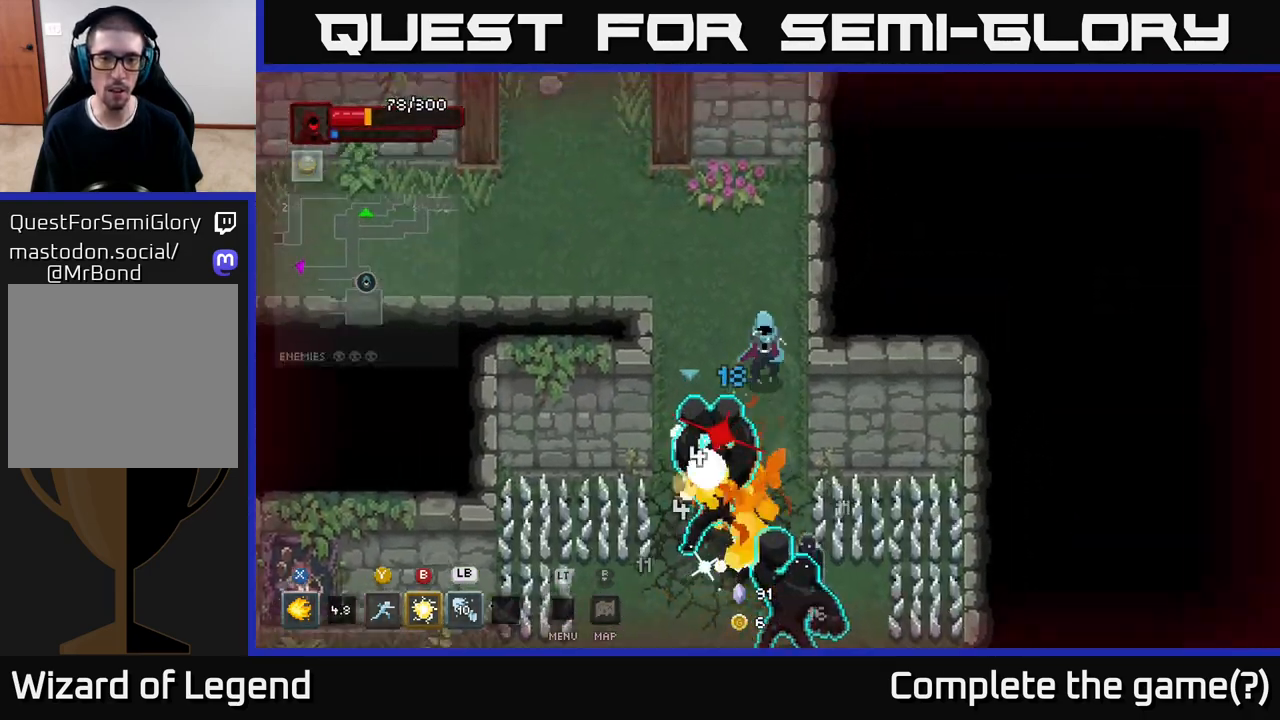
{"buttons": [], "left_stick": "down", "right_stick": "center", "events": [[33, "A", "up"], [150, "A", "down"], [250, "A", "up"], [483, "left_stick", "down"]]}
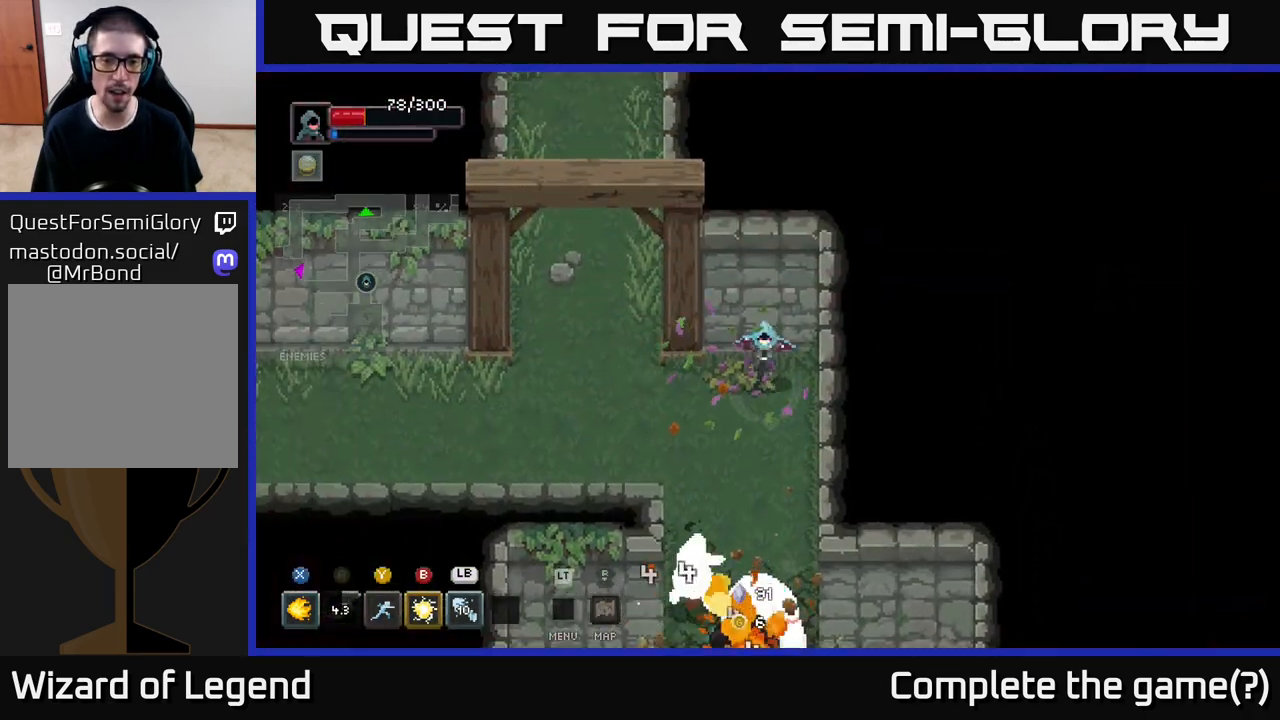
{"buttons": [], "left_stick": "down", "right_stick": "center", "events": [[250, "L1", "down"], [383, "L1", "up"]]}
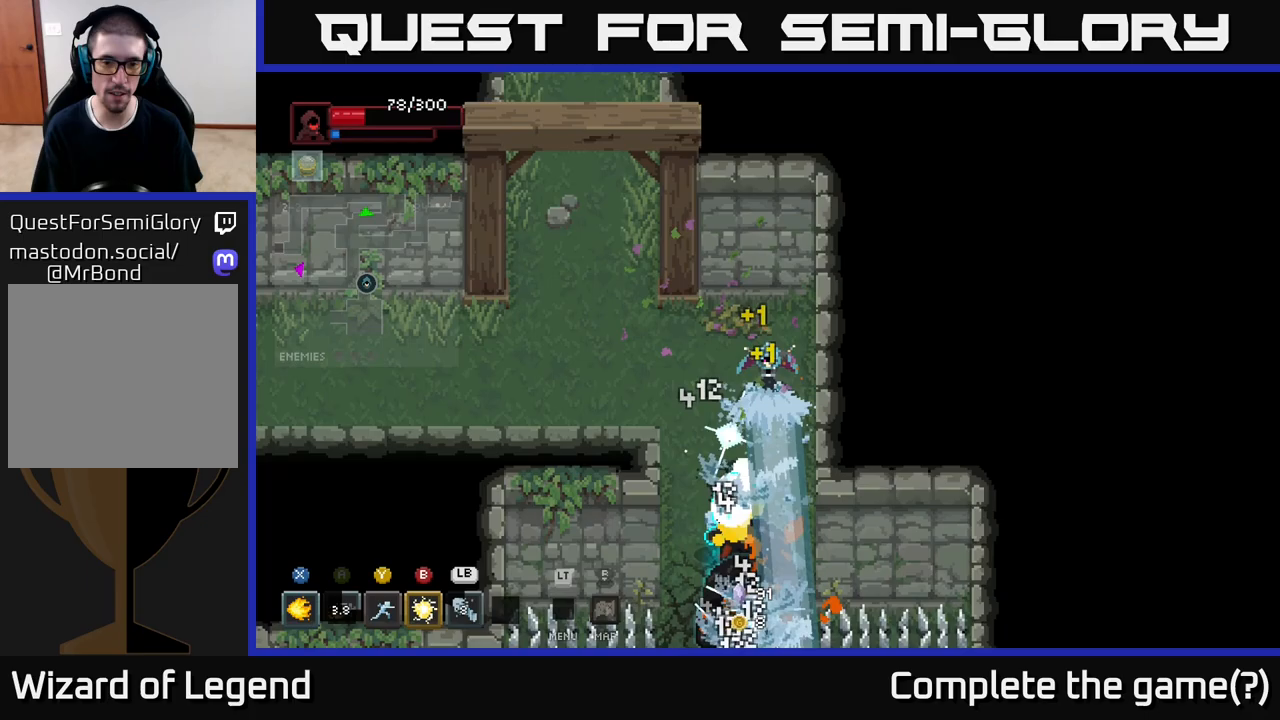
{"buttons": [], "left_stick": "down", "right_stick": "center", "events": []}
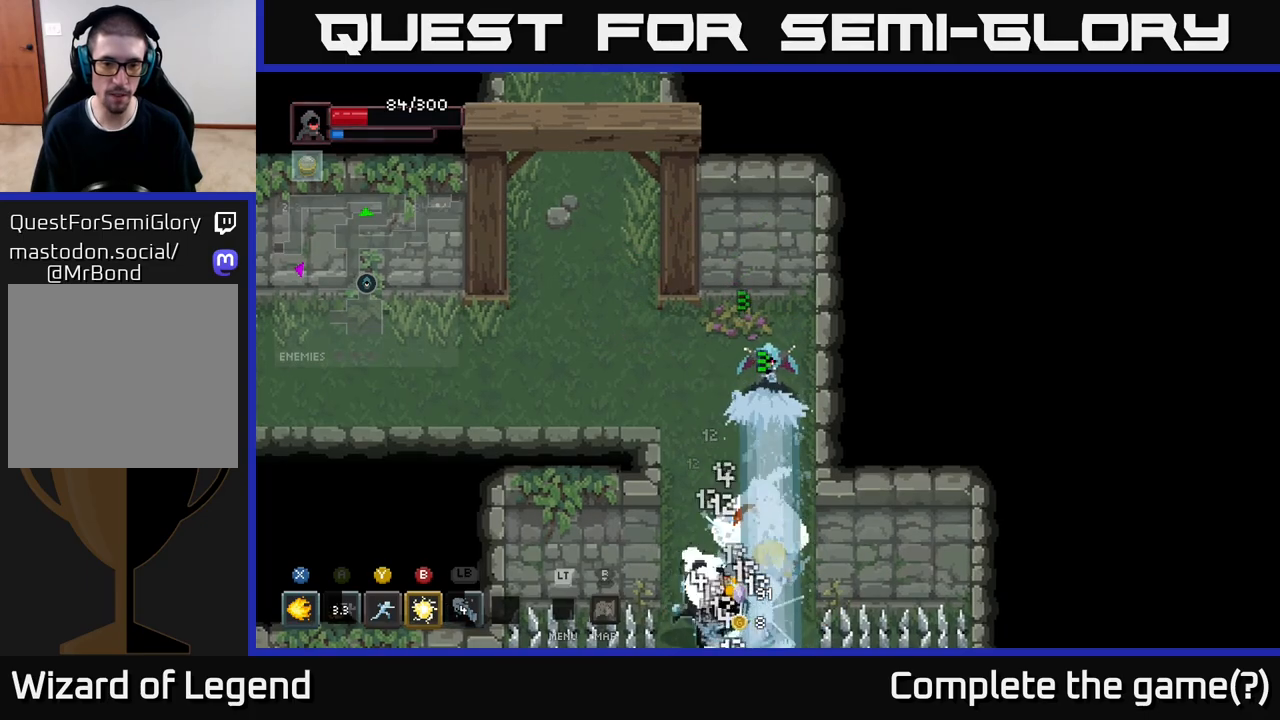
{"buttons": [], "left_stick": "down", "right_stick": "center", "events": []}
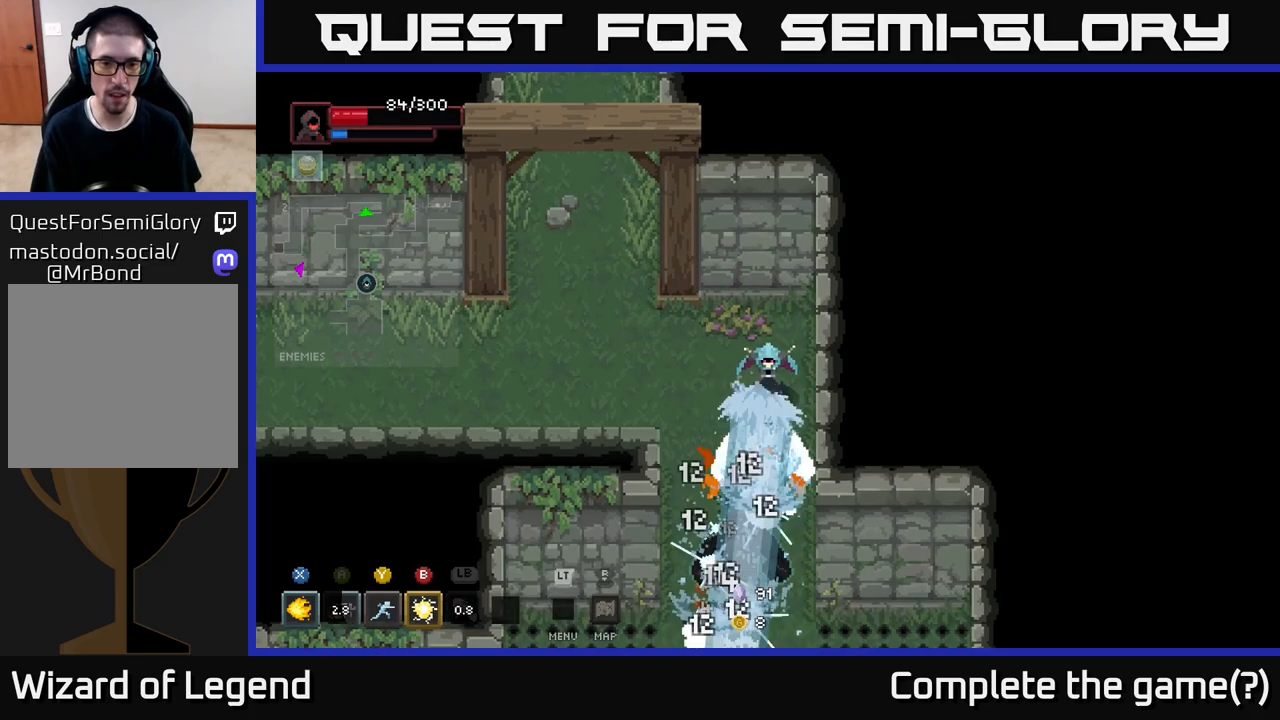
{"buttons": ["A"], "left_stick": "down", "right_stick": "center", "events": [[83, "B", "down"], [150, "B", "up"], [217, "A", "down"], [367, "A", "up"], [433, "A", "down"]]}
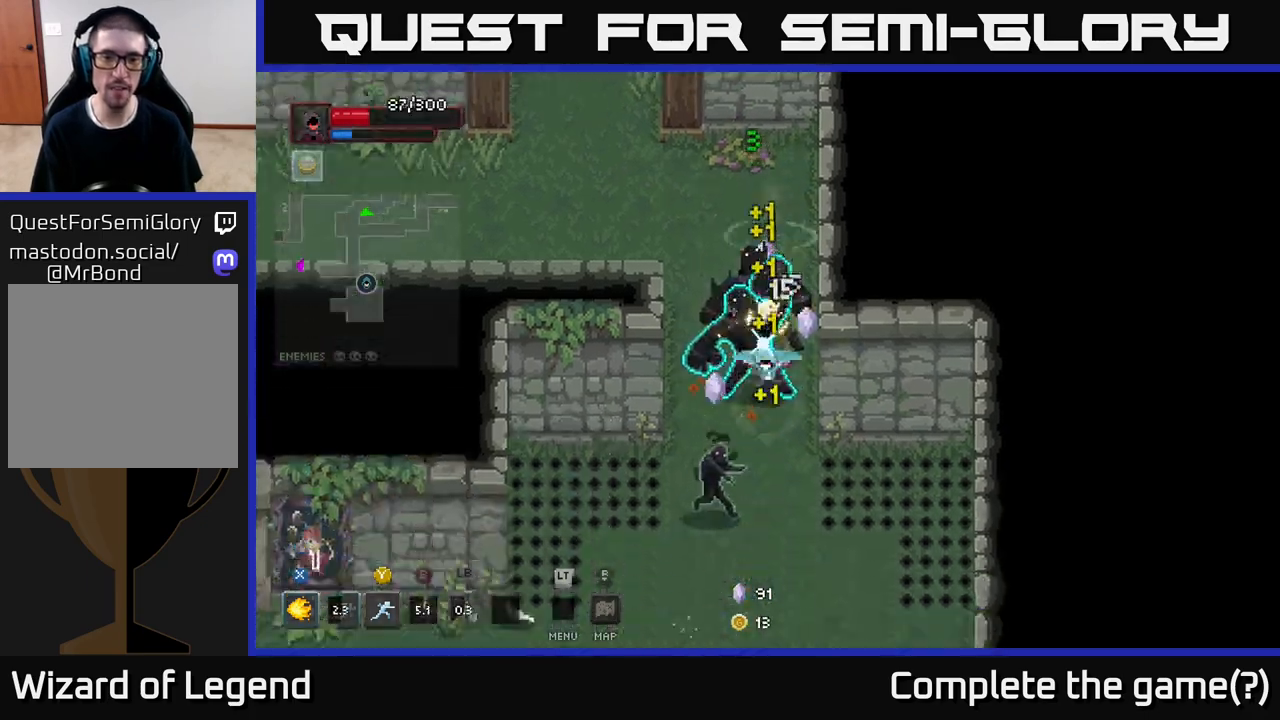
{"buttons": [], "left_stick": "down", "right_stick": "center", "events": [[33, "A", "up"], [83, "A", "down"], [183, "A", "up"], [267, "A", "down"], [400, "A", "up"]]}
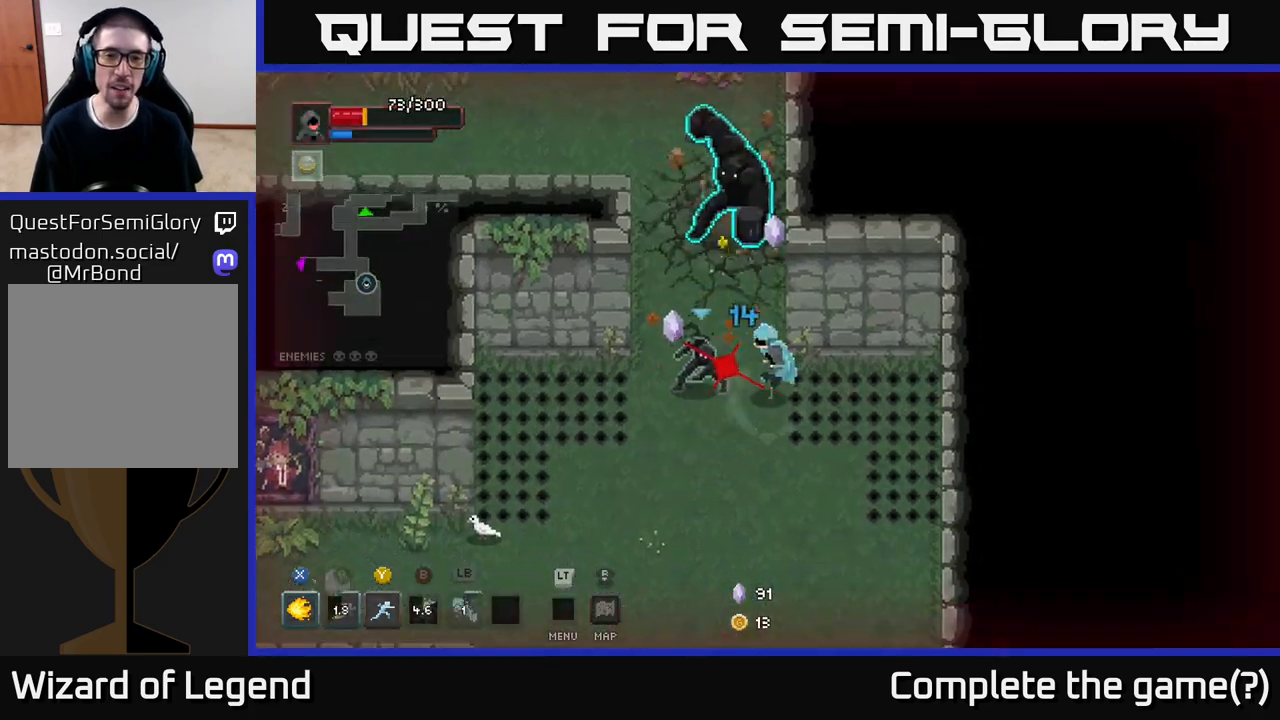
{"buttons": [], "left_stick": "down", "right_stick": "center", "events": [[17, "A", "down"], [133, "A", "up"], [283, "A", "down"], [383, "A", "up"]]}
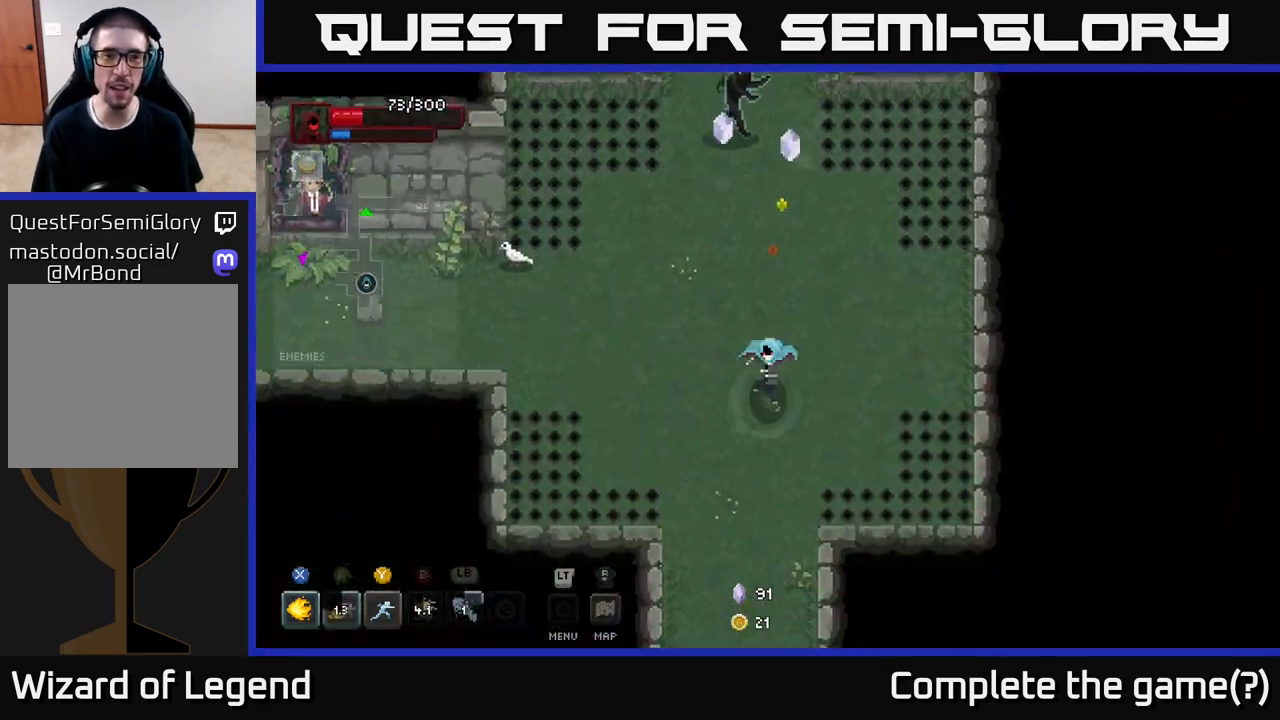
{"buttons": ["X"], "left_stick": "up", "right_stick": "center", "events": [[67, "left_stick", "left"], [150, "left_stick", "up"], [350, "X", "down"]]}
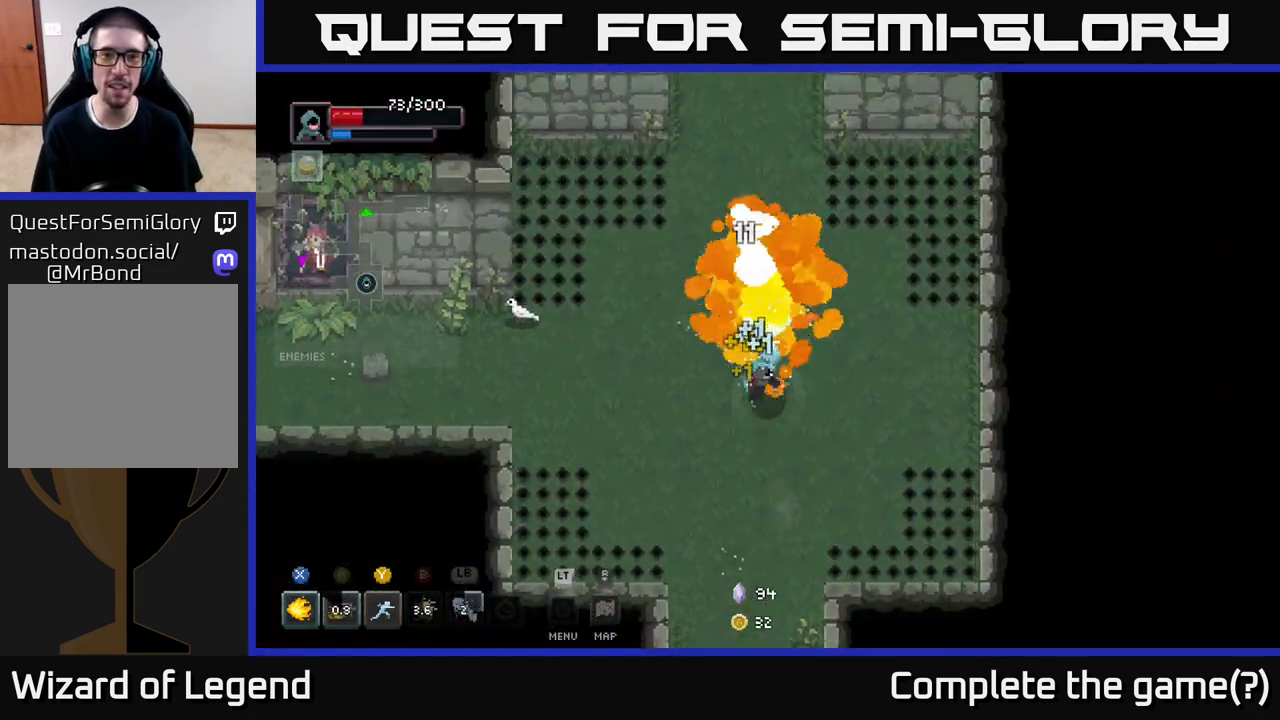
{"buttons": ["X"], "left_stick": "up", "right_stick": "center", "events": []}
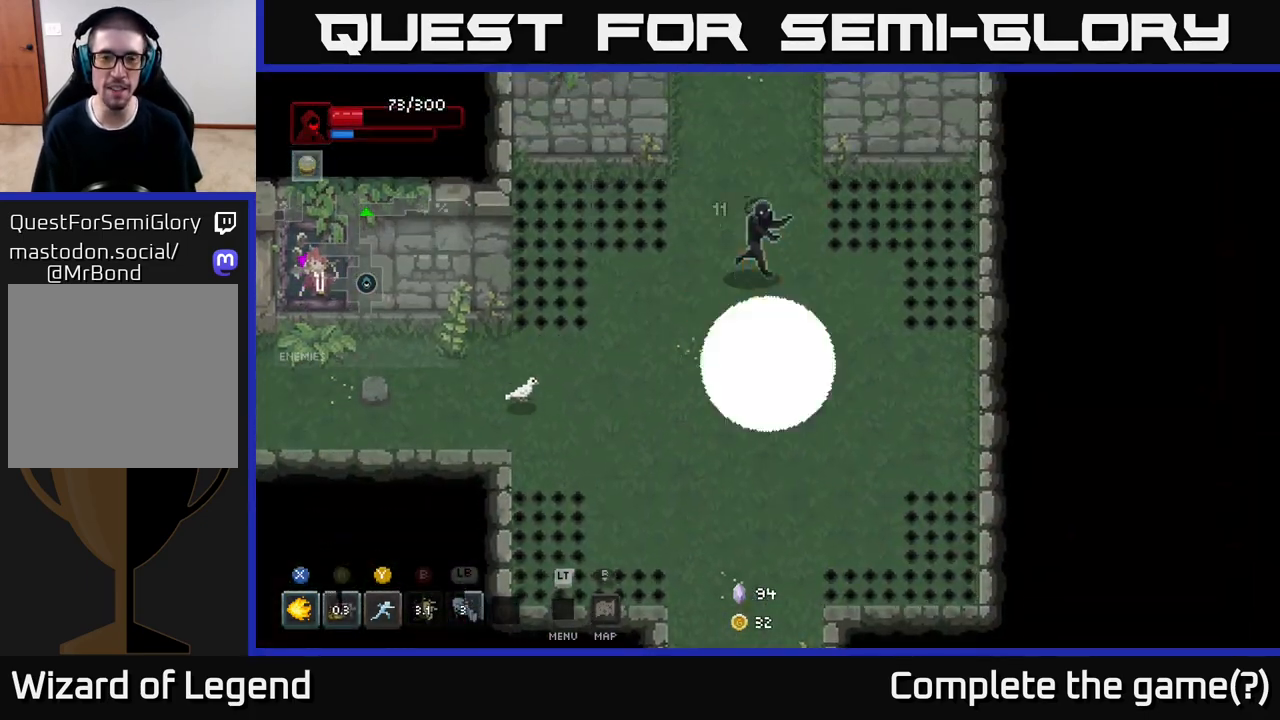
{"buttons": [], "left_stick": "up", "right_stick": "center", "events": [[333, "X", "up"]]}
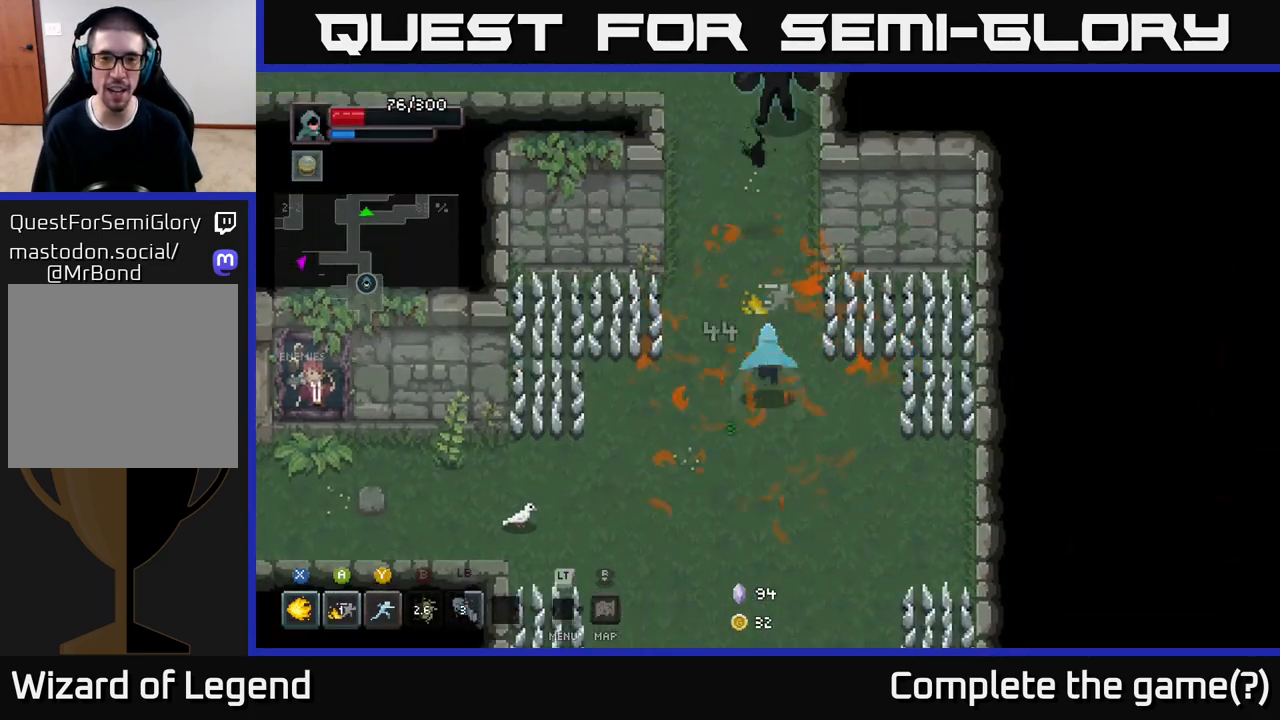
{"buttons": [], "left_stick": "up", "right_stick": "center", "events": [[33, "Y", "down"], [150, "Y", "up"]]}
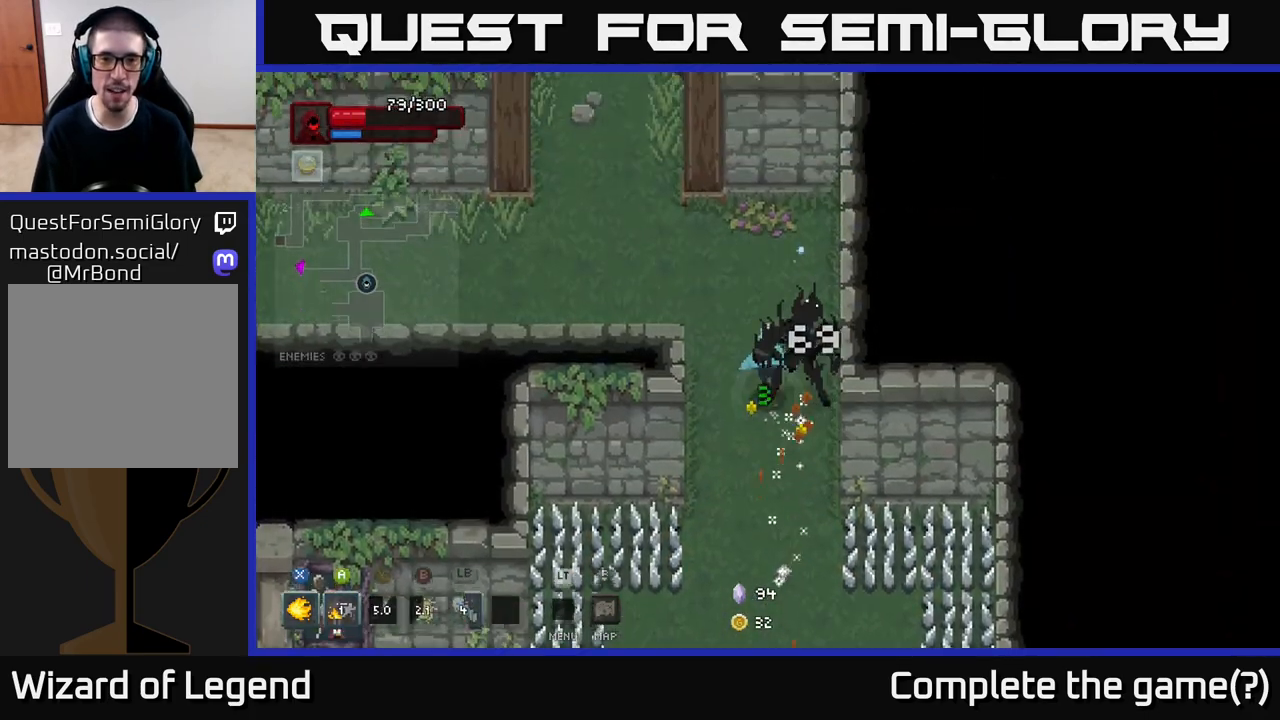
{"buttons": [], "left_stick": "right", "right_stick": "center", "events": [[250, "left_stick", "up-left"], [267, "A", "down"], [367, "A", "up"], [467, "left_stick", "right"]]}
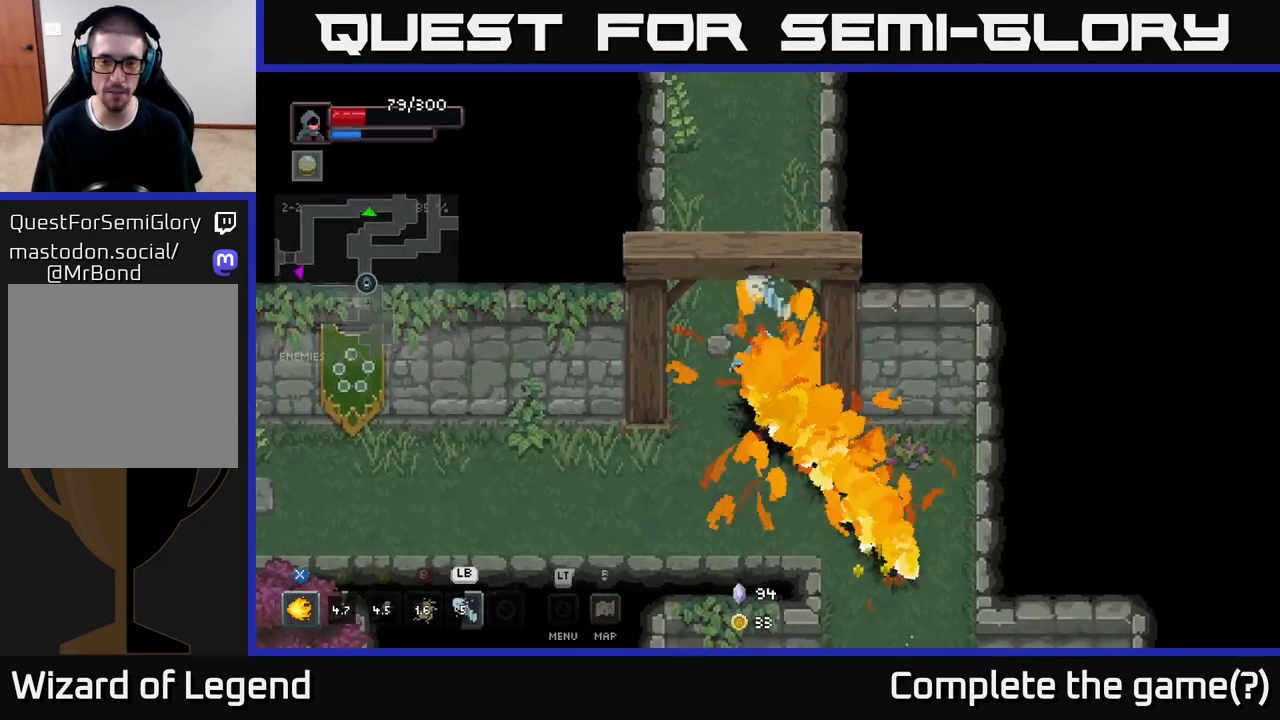
{"buttons": [], "left_stick": "down-right", "right_stick": "center", "events": [[17, "left_stick", "down-right"]]}
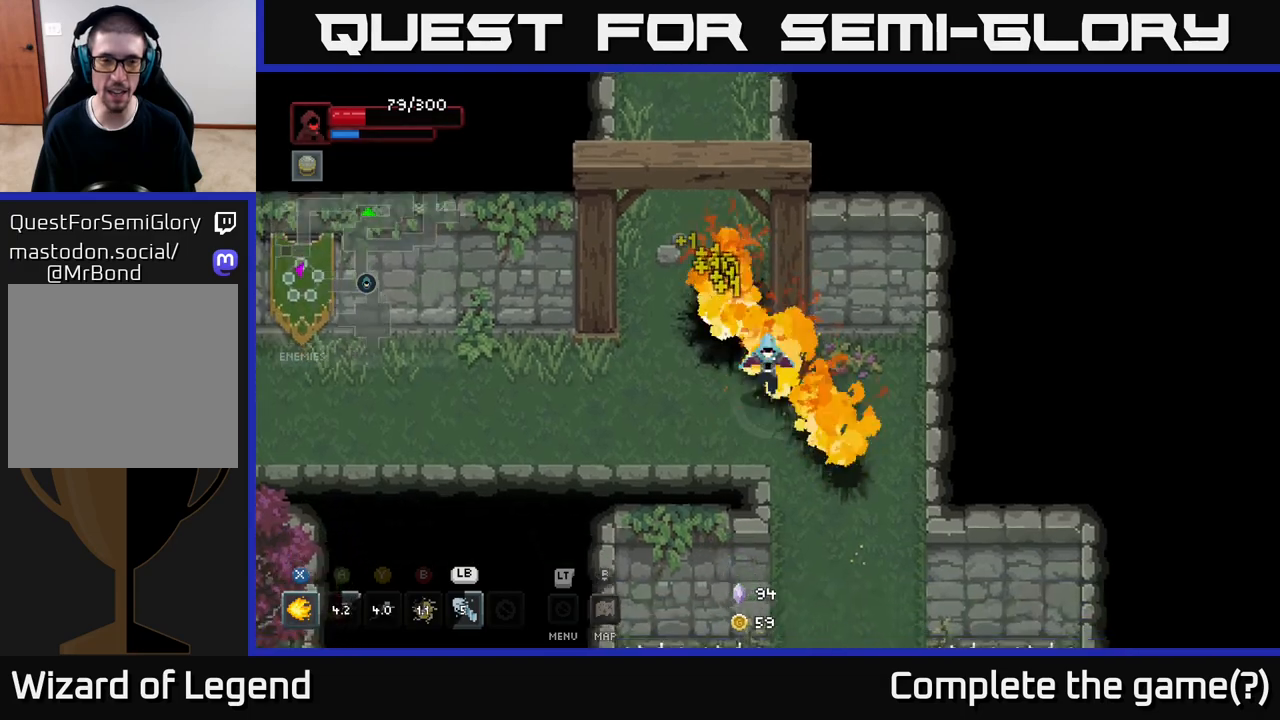
{"buttons": [], "left_stick": "down", "right_stick": "center", "events": [[133, "left_stick", "down"]]}
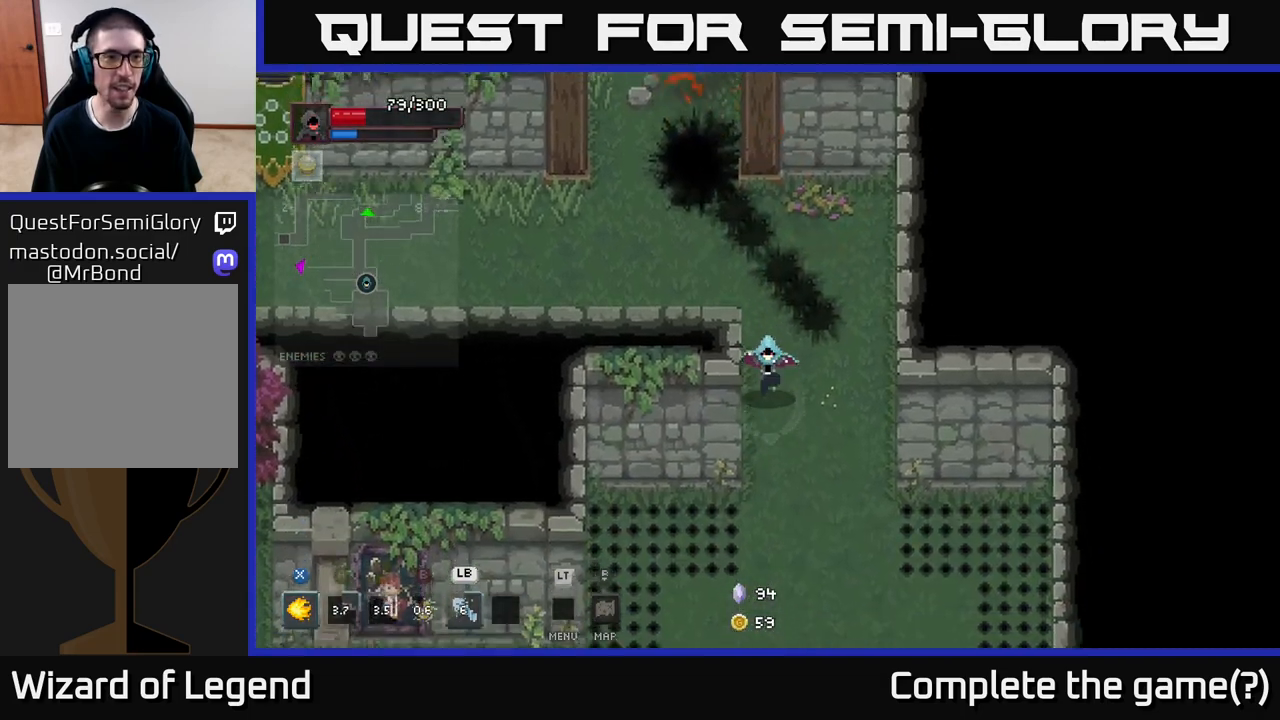
{"buttons": [], "left_stick": "down", "right_stick": "center", "events": []}
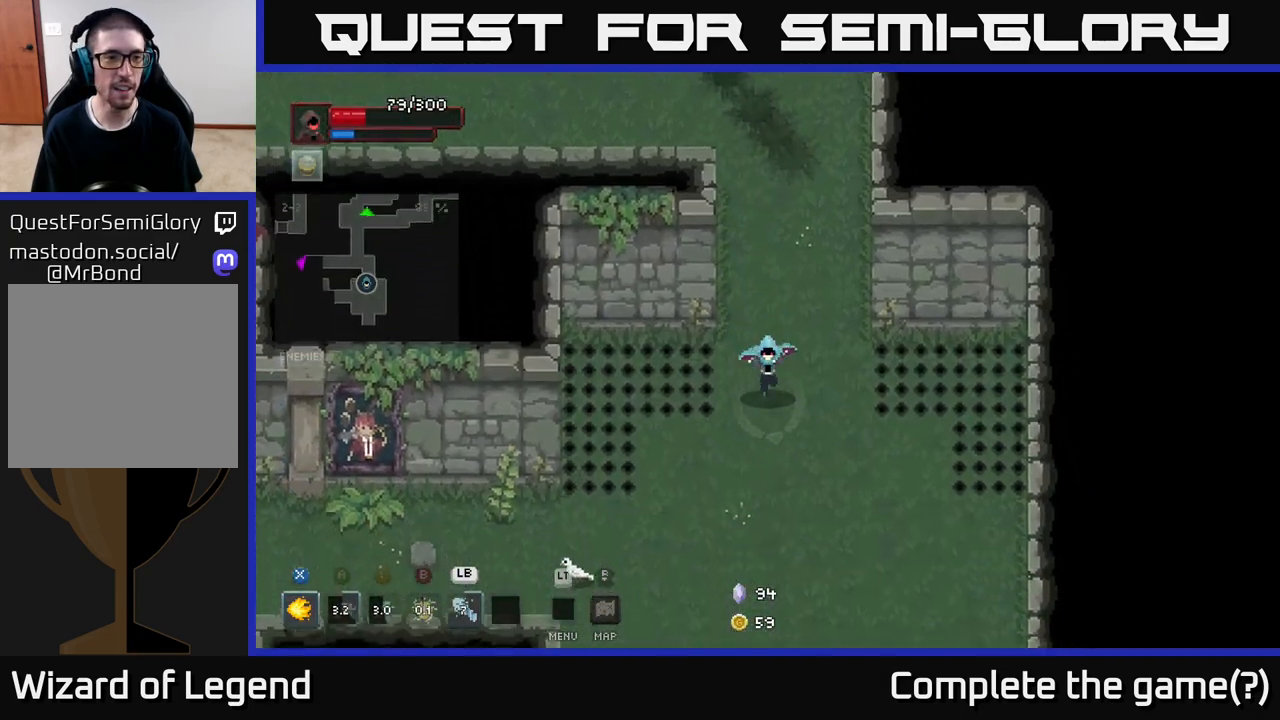
{"buttons": [], "left_stick": "down", "right_stick": "center", "events": []}
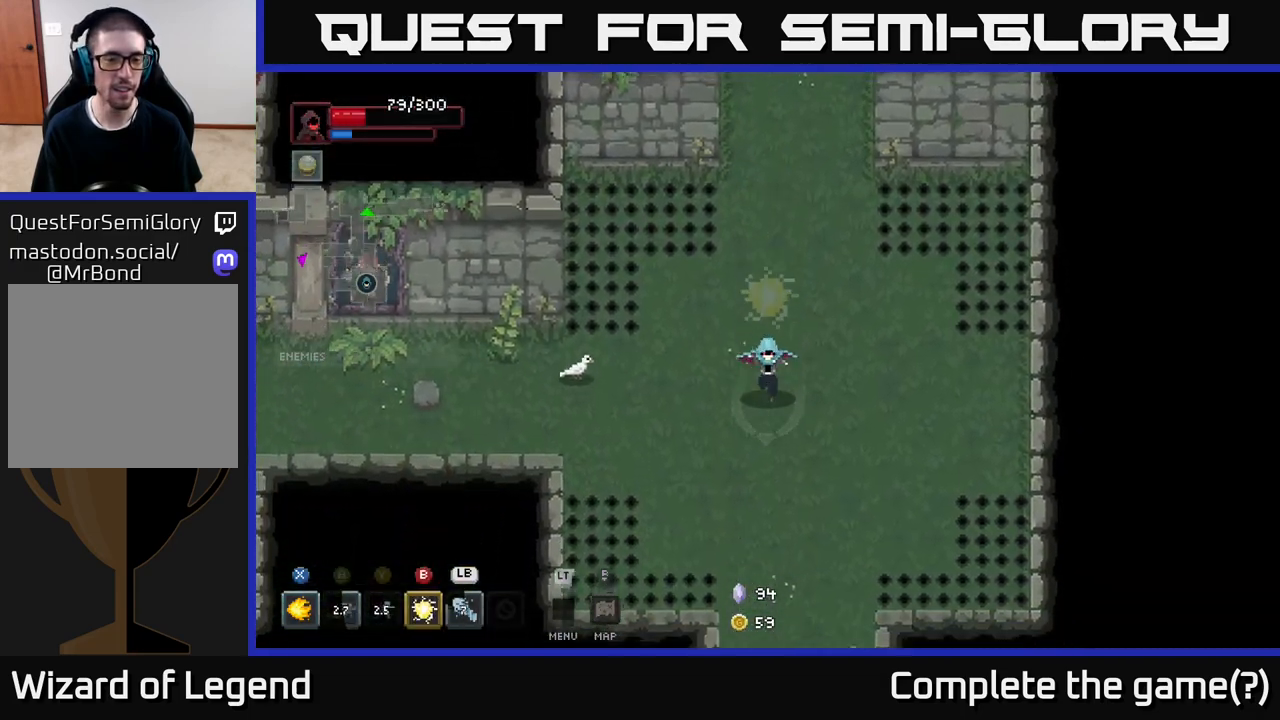
{"buttons": [], "left_stick": "down", "right_stick": "center", "events": []}
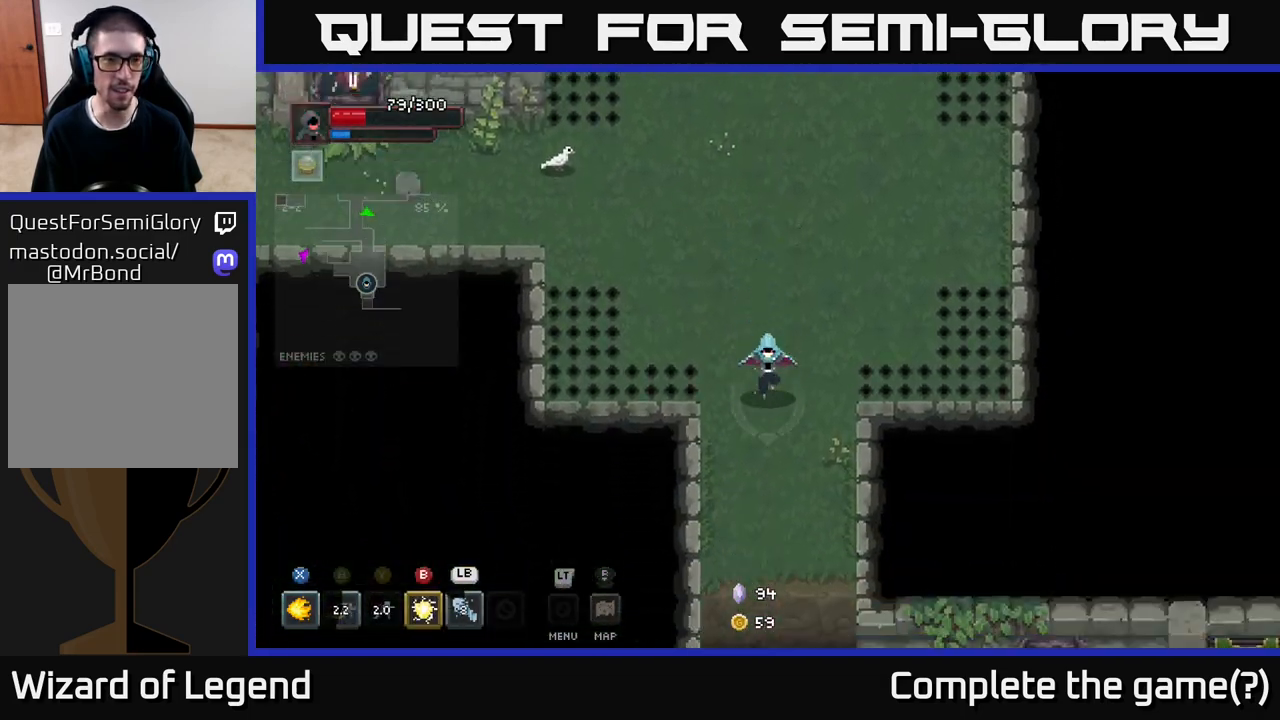
{"buttons": [], "left_stick": "down", "right_stick": "center", "events": []}
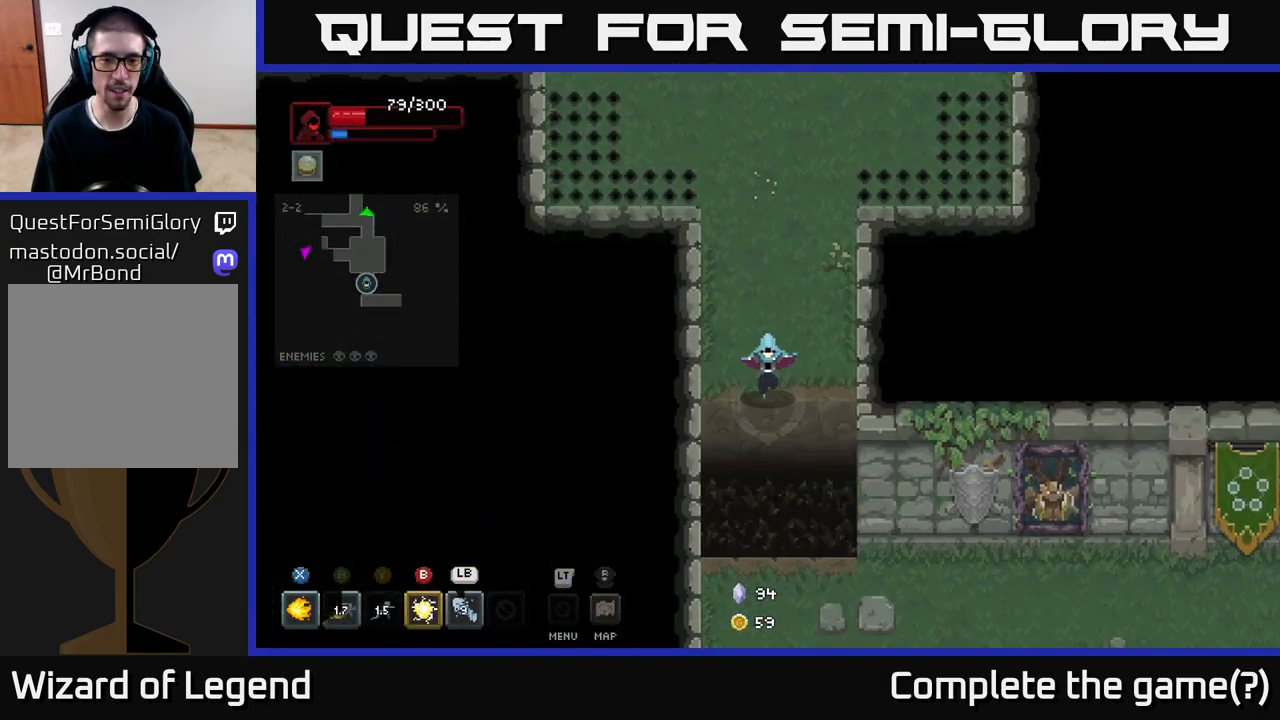
{"buttons": [], "left_stick": "down-right", "right_stick": "center", "events": [[200, "A", "down"], [350, "A", "up"], [450, "left_stick", "down-right"]]}
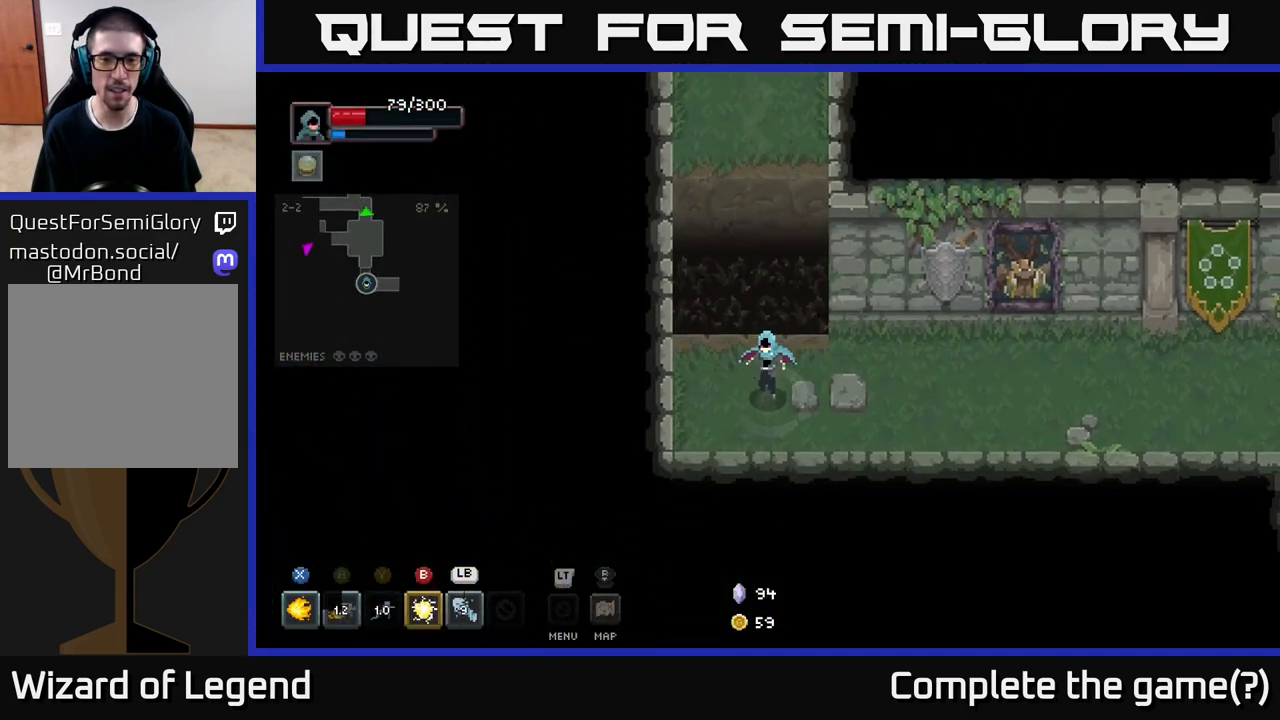
{"buttons": [], "left_stick": "right", "right_stick": "center", "events": [[33, "left_stick", "right"]]}
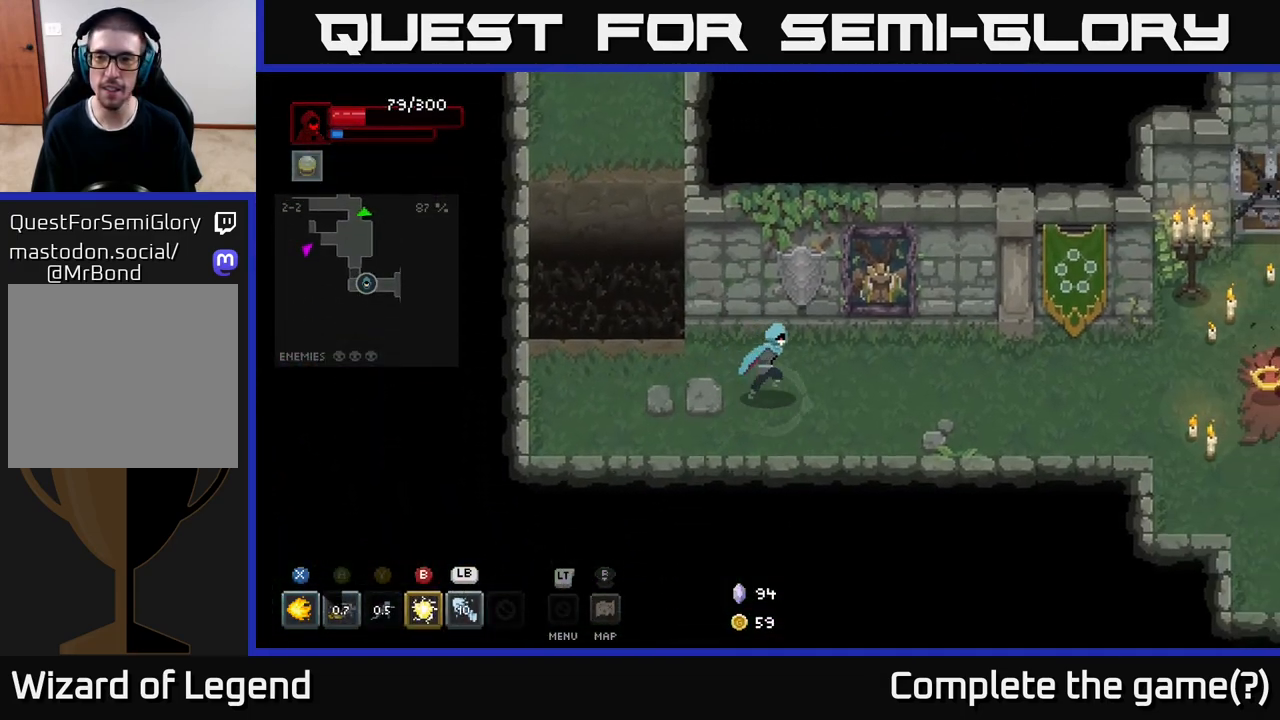
{"buttons": [], "left_stick": "right", "right_stick": "center", "events": []}
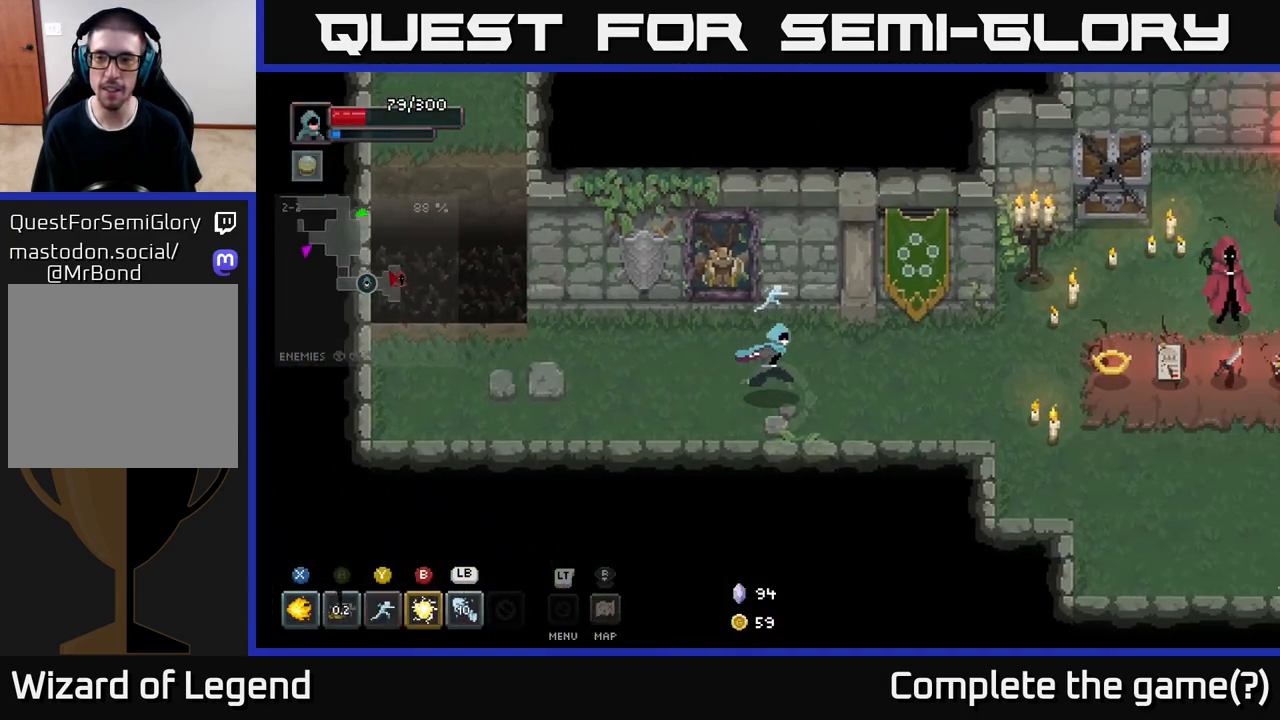
{"buttons": [], "left_stick": "right", "right_stick": "center", "events": []}